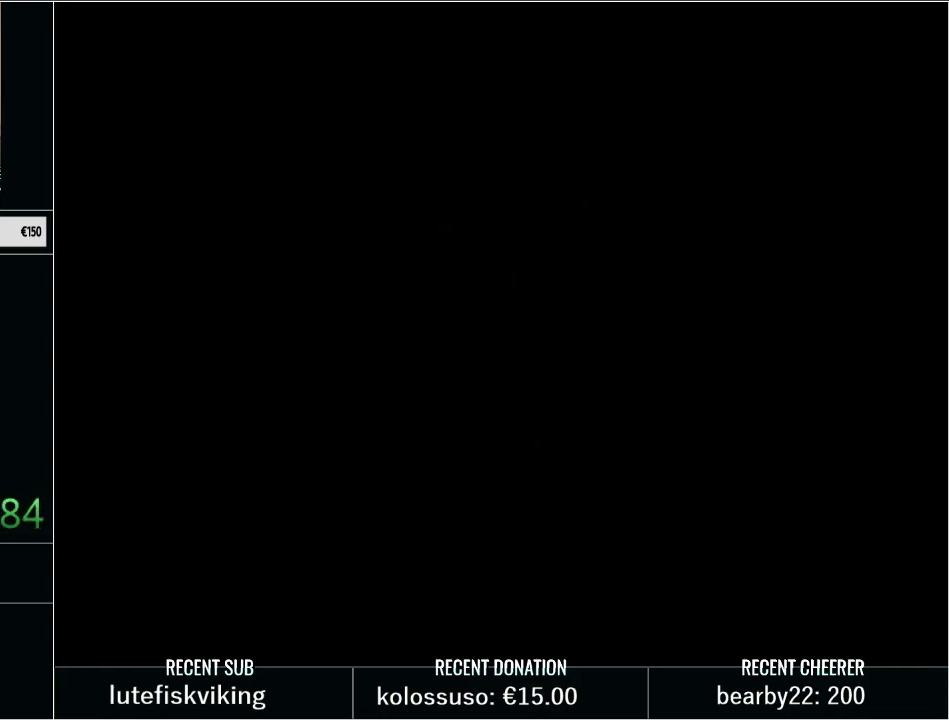
Gameplay with a controller (Nintendo layout); each line is a JSON object with the inputs held at the frame after it. "events" lists button and stick changes between this image and that frame as [ms after this image, input, new state], when the widget could be followed in between. Not read: L3 R3.
{"buttons": ["A"], "events": [[67, "A", "down"], [200, "A", "up"], [267, "A", "down"], [350, "A", "up"], [450, "A", "down"]]}
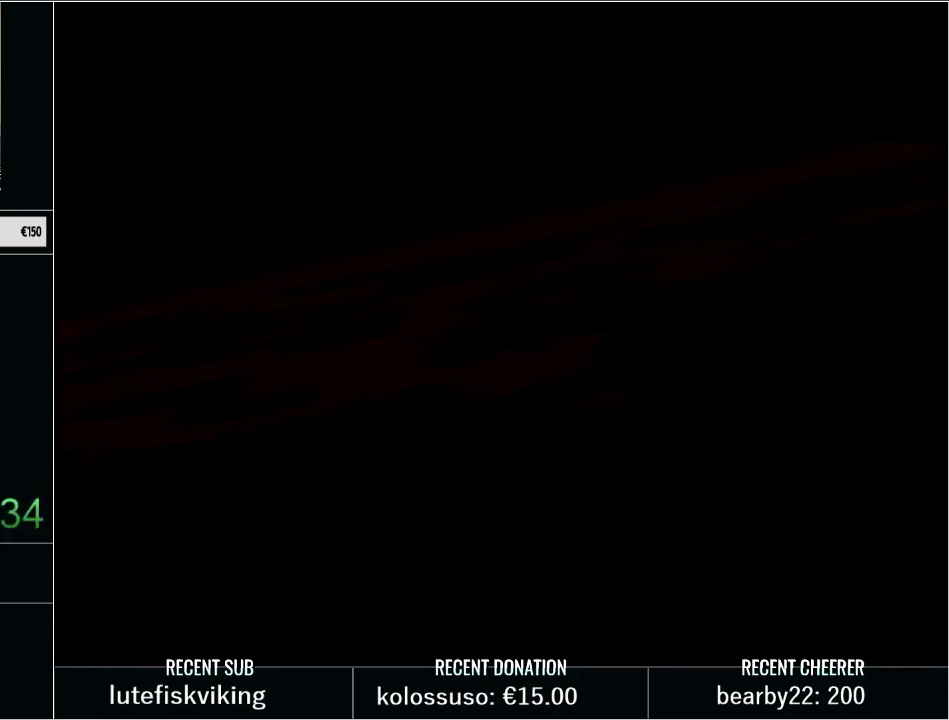
{"buttons": [], "events": [[33, "A", "up"], [133, "A", "down"], [217, "A", "up"], [350, "A", "down"], [467, "A", "up"]]}
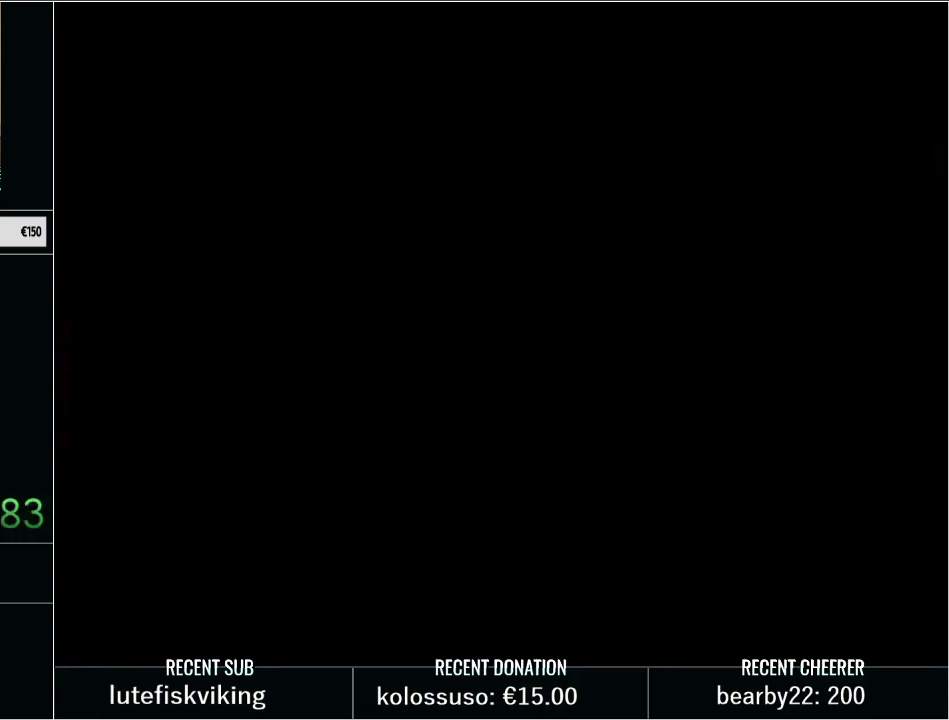
{"buttons": [], "events": [[100, "A", "down"], [200, "A", "up"]]}
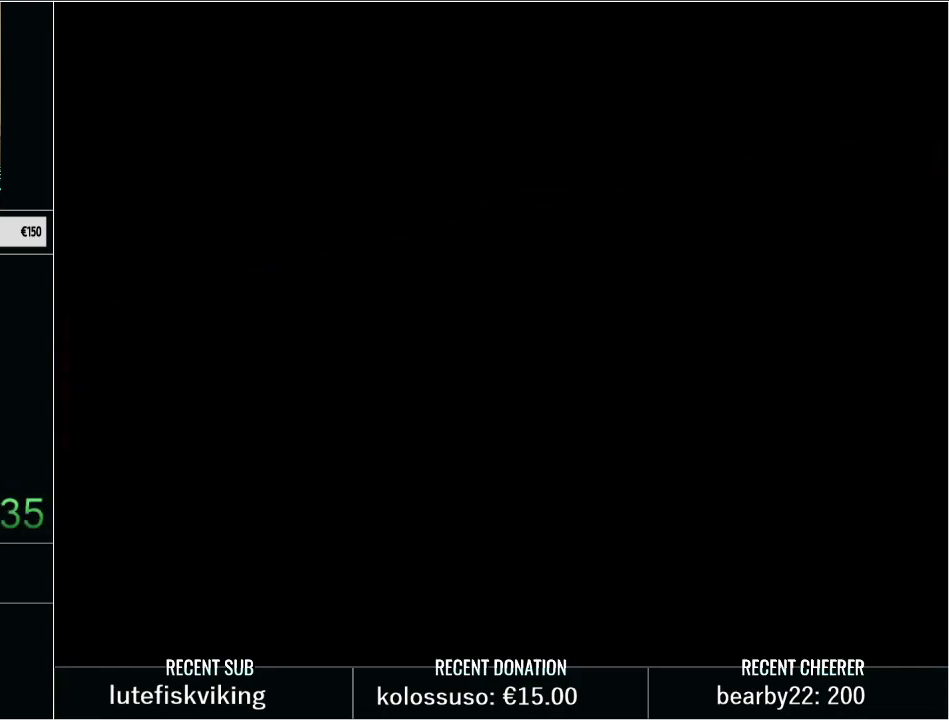
{"buttons": [], "events": []}
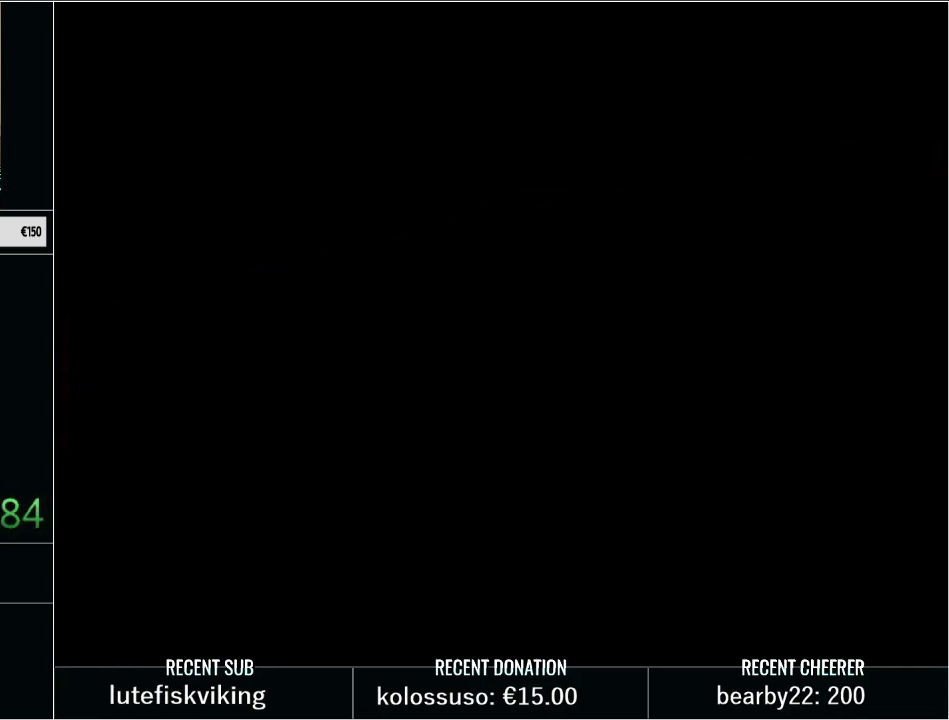
{"buttons": [], "events": [[167, "A", "down"], [283, "A", "up"], [350, "A", "down"], [467, "A", "up"]]}
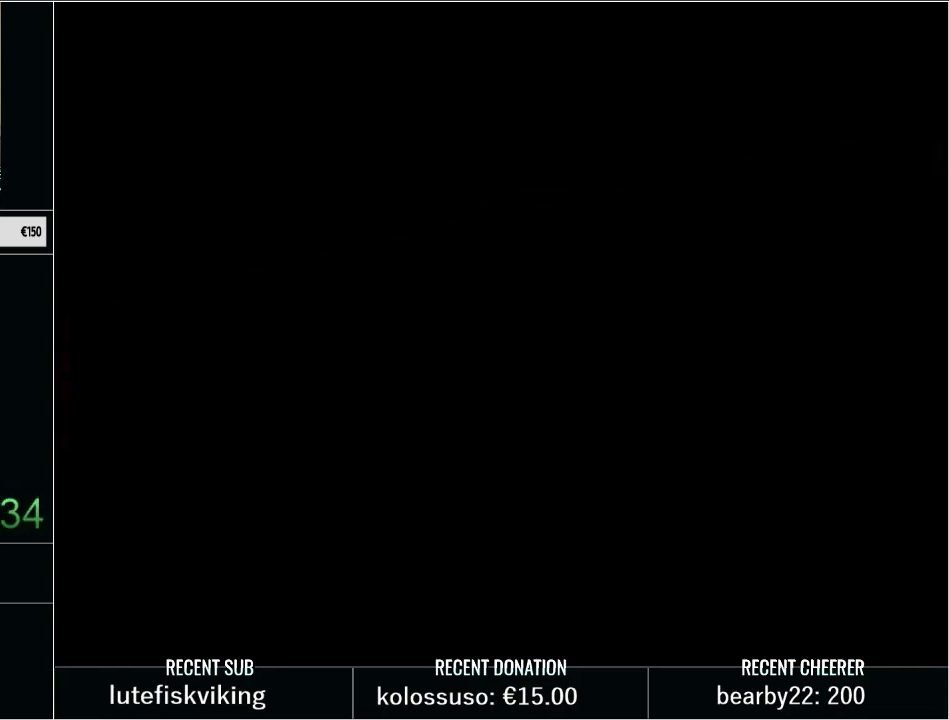
{"buttons": ["A"], "events": [[33, "A", "down"], [133, "A", "up"], [200, "A", "down"], [283, "A", "up"], [367, "A", "down"], [433, "A", "up"], [483, "A", "down"]]}
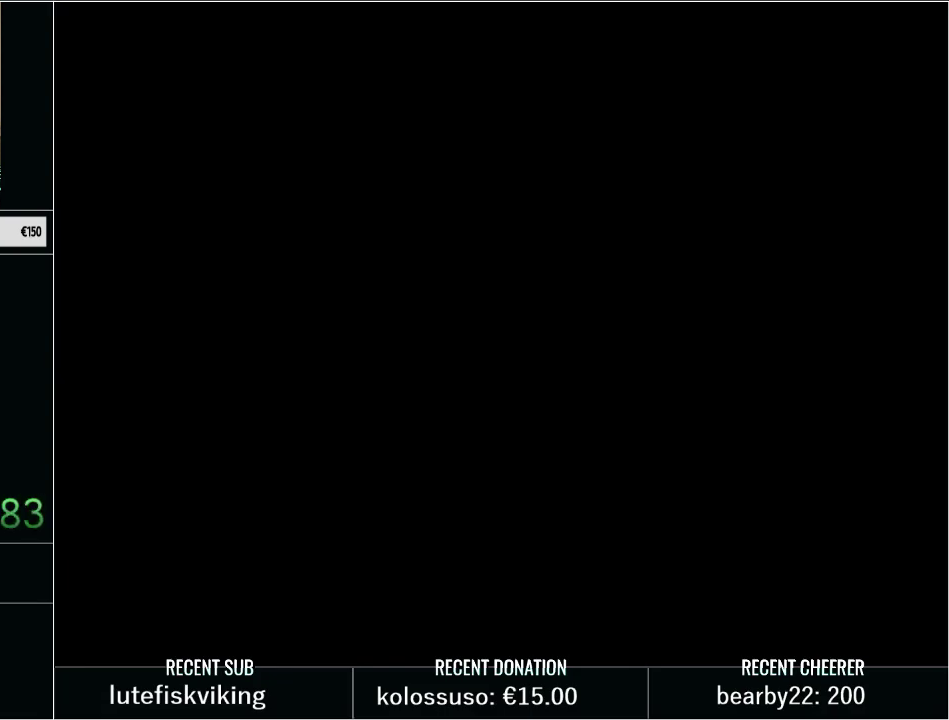
{"buttons": [], "events": [[67, "A", "up"], [133, "A", "down"], [217, "A", "up"], [283, "A", "down"], [350, "A", "up"], [450, "A", "down"], [500, "A", "up"]]}
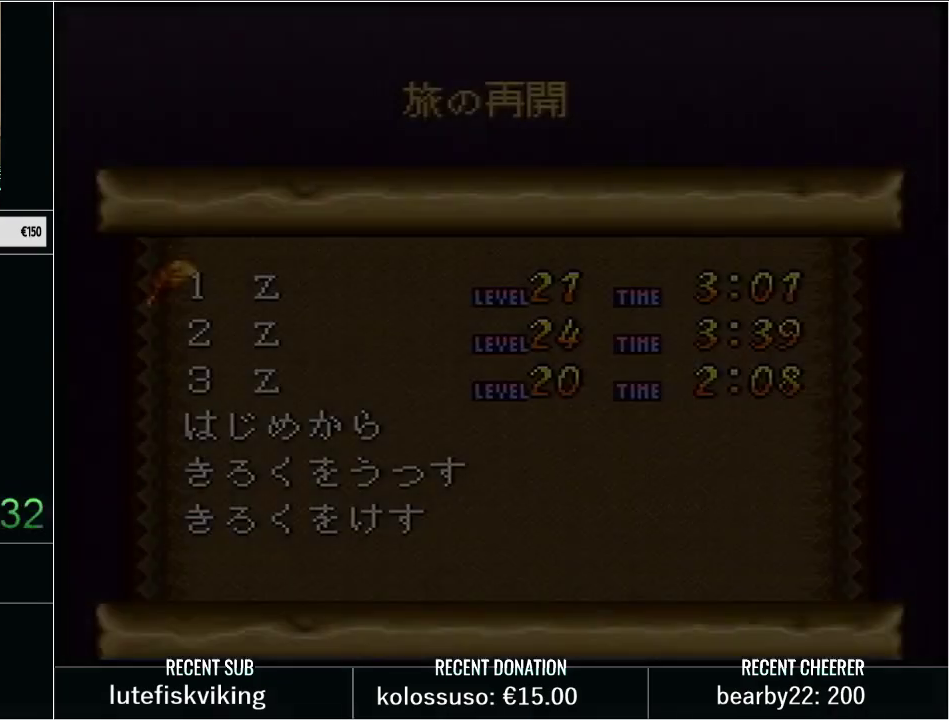
{"buttons": [], "events": [[100, "A", "down"], [200, "A", "up"], [267, "A", "down"], [317, "A", "up"], [417, "A", "down"], [500, "A", "up"]]}
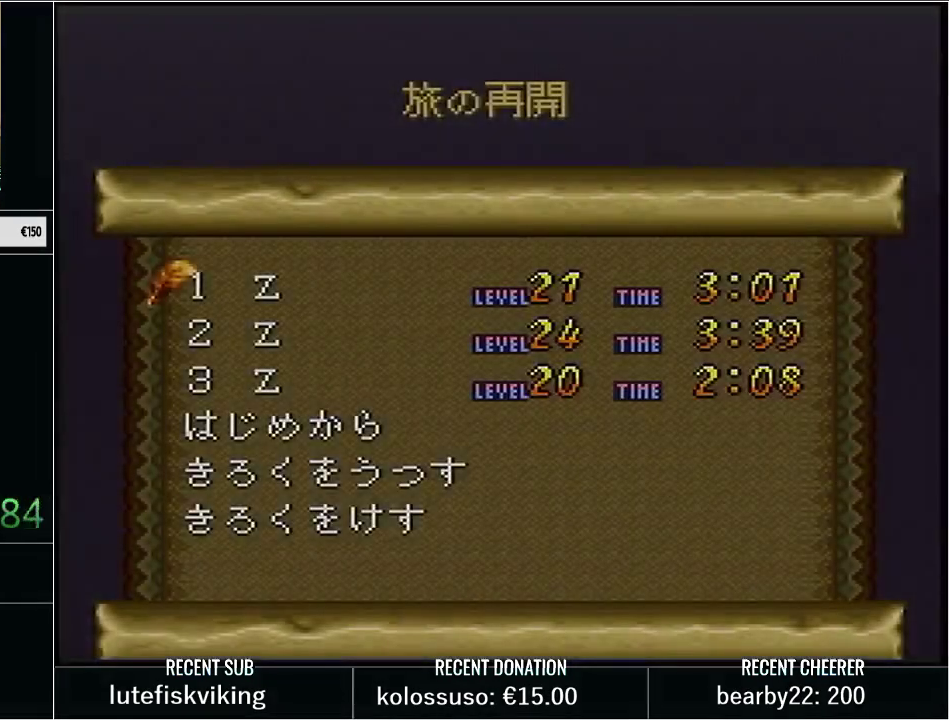
{"buttons": ["A"], "events": [[67, "A", "down"], [200, "A", "up"], [267, "A", "down"], [350, "A", "up"], [417, "A", "down"]]}
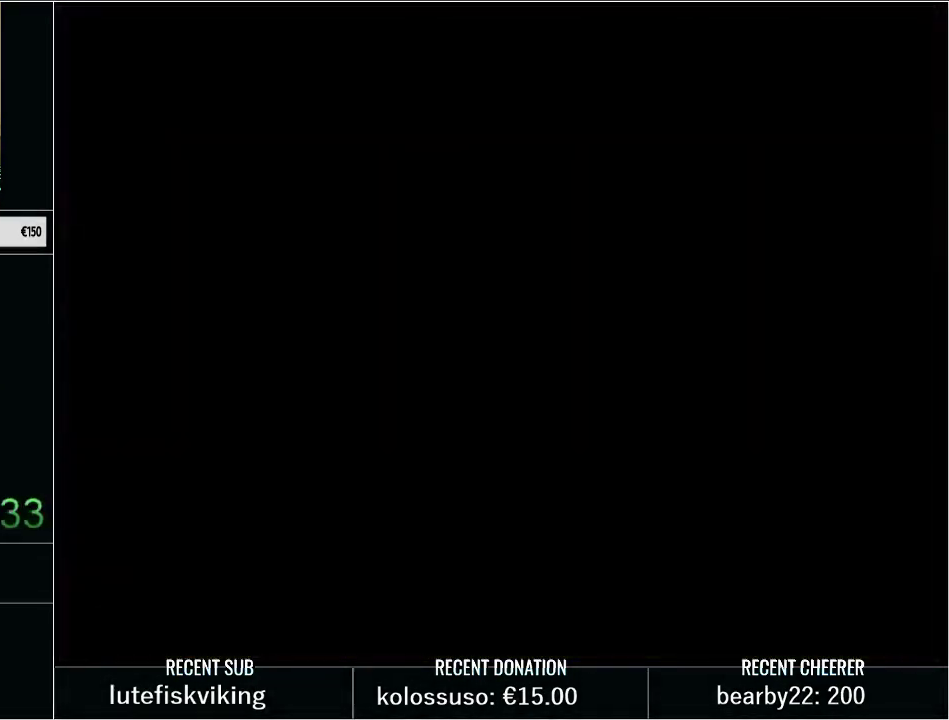
{"buttons": ["DPAD_DOWN", "DPAD_RIGHT"], "events": [[33, "A", "up"], [133, "Y", "down"], [250, "DPAD_DOWN", "down"], [250, "Y", "up"], [283, "DPAD_RIGHT", "down"], [333, "Y", "down"], [450, "Y", "up"]]}
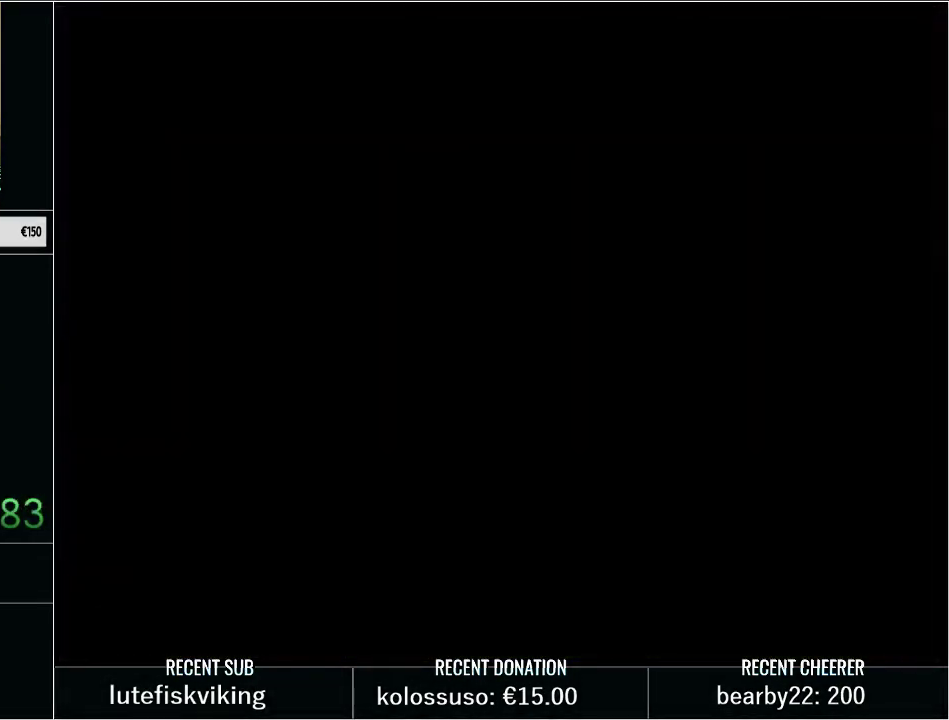
{"buttons": ["Y", "DPAD_DOWN", "DPAD_RIGHT"], "events": [[17, "Y", "down"], [100, "Y", "up"], [233, "Y", "down"], [333, "Y", "up"], [417, "Y", "down"]]}
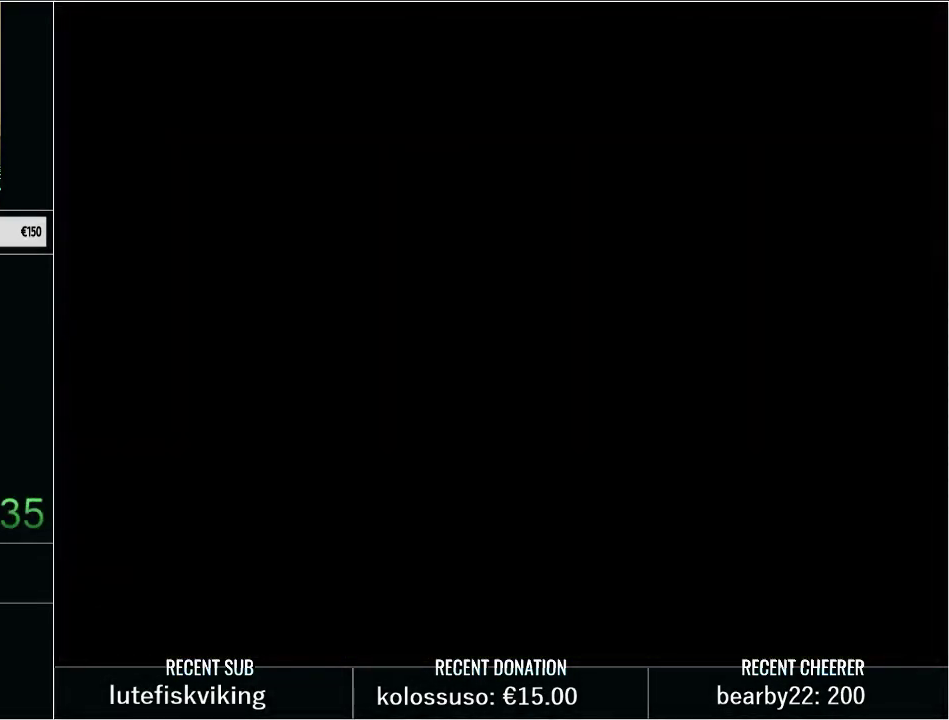
{"buttons": ["Y", "DPAD_DOWN", "DPAD_RIGHT"], "events": [[17, "Y", "up"], [100, "Y", "down"], [167, "Y", "up"], [300, "Y", "down"], [350, "Y", "up"], [450, "Y", "down"]]}
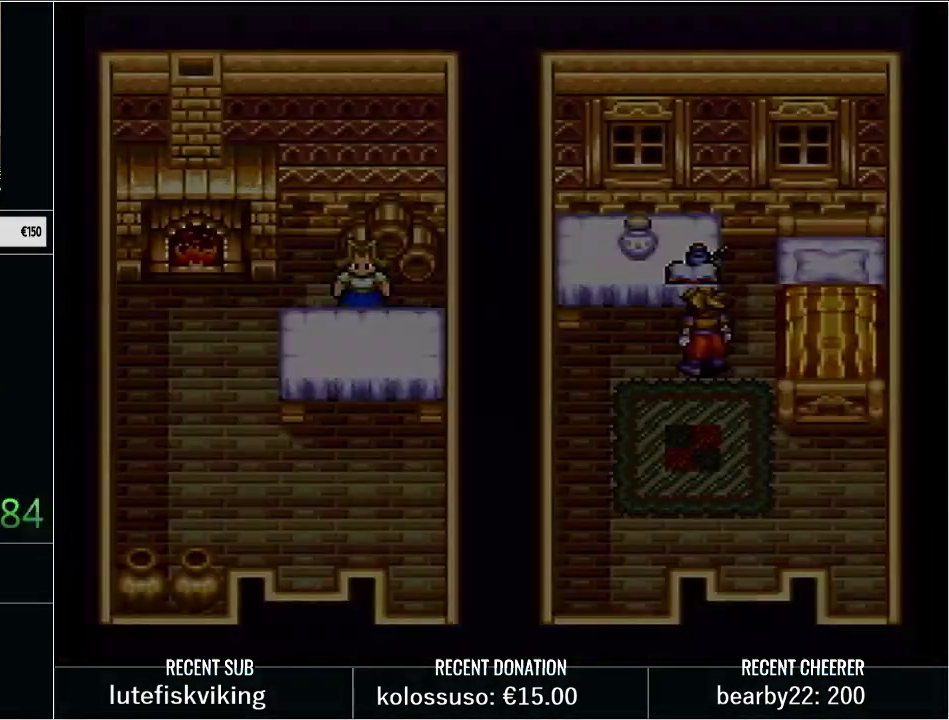
{"buttons": ["Y", "DPAD_DOWN"], "events": [[383, "DPAD_RIGHT", "up"]]}
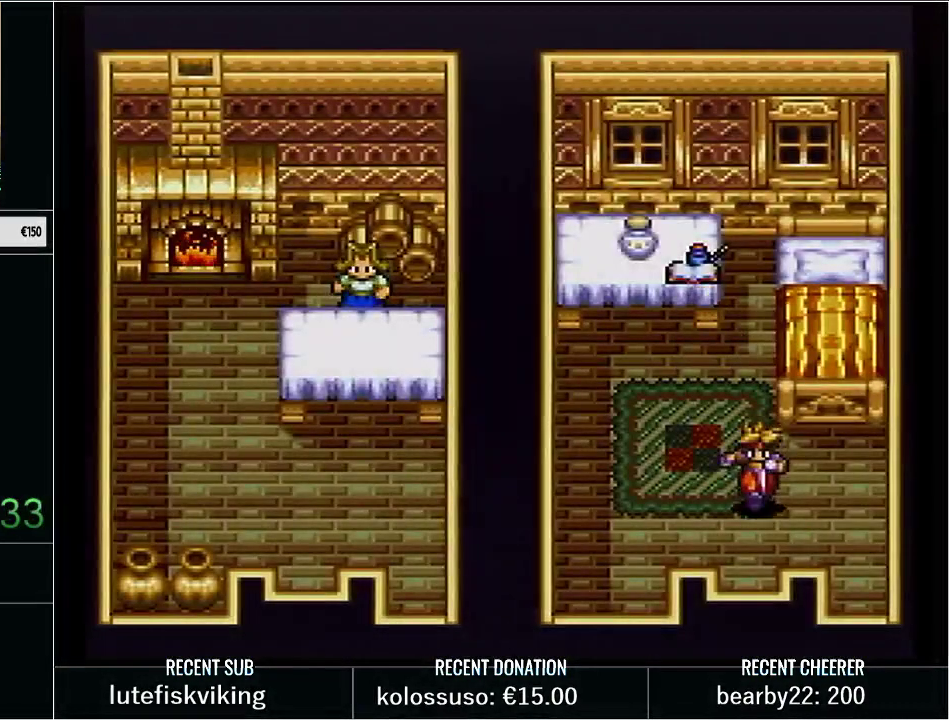
{"buttons": ["Y", "DPAD_DOWN"], "events": []}
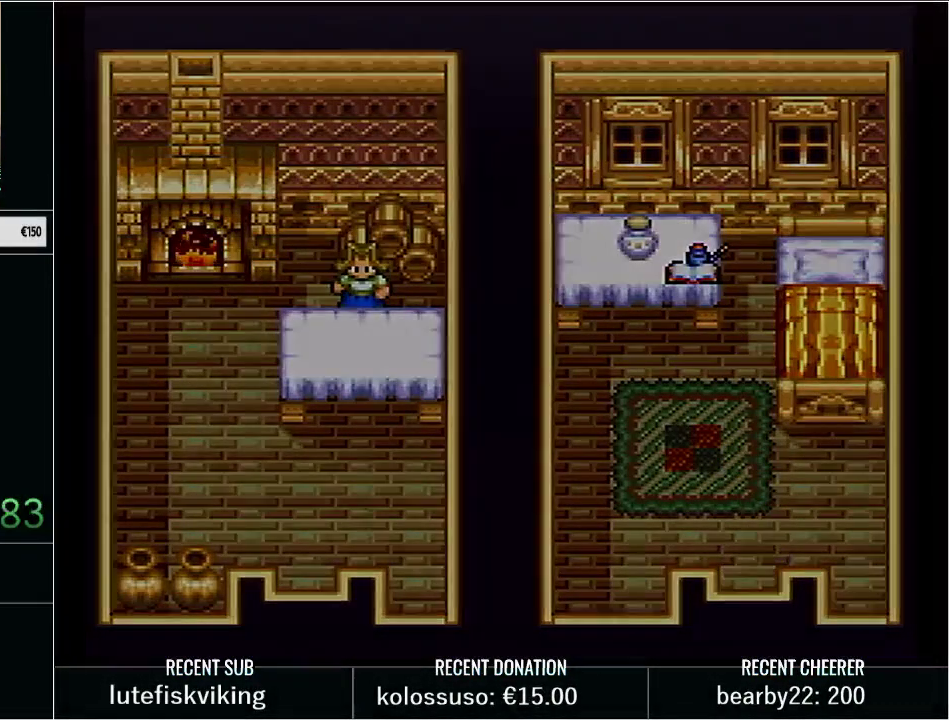
{"buttons": ["Y", "DPAD_DOWN"], "events": [[67, "Y", "up"], [167, "Y", "down"]]}
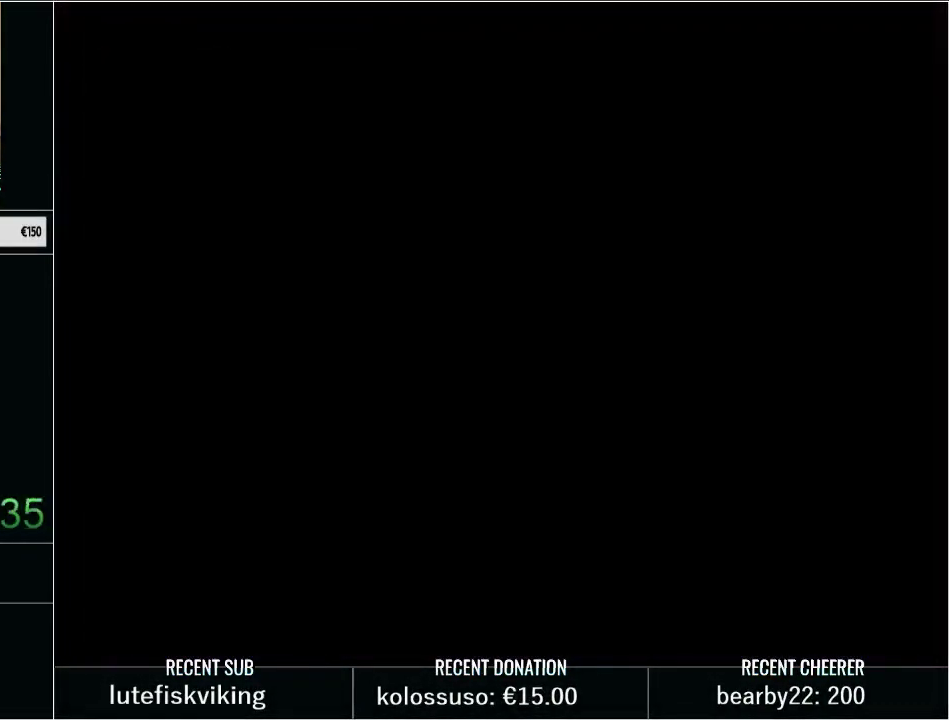
{"buttons": ["Y", "DPAD_DOWN"], "events": []}